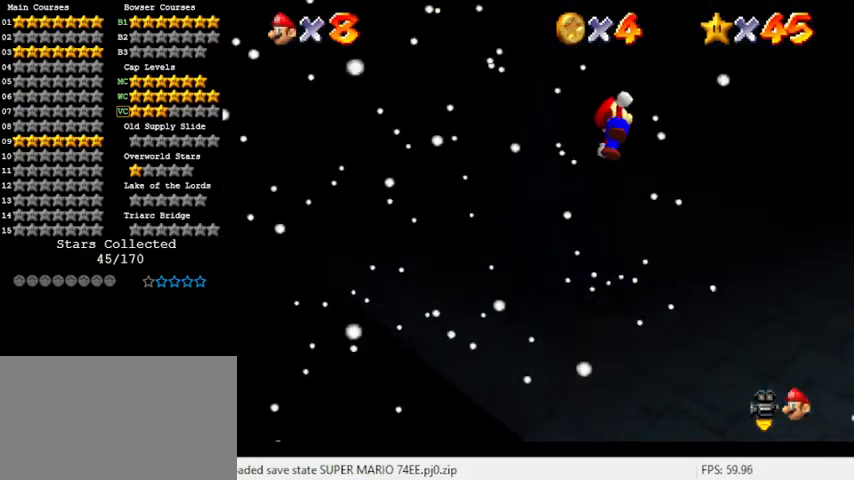
Gameplay with keyboard; each line is a JSON object with the keys held at the frame after it. "events" lists presses ("down") and releases ("up") of "a", "c", "ctrl", "d", "down", "left", "return", "right", "s", "shift", "up", "w", "x" and "y" between this image and that frame as [ms after this image, input, new state], when the widget could be followed in between. No other keys are recorded. Mouse input is not recorded.
{"keys": ["right", "shift"], "events": [[200, "right", "down"], [267, "left", "up"]]}
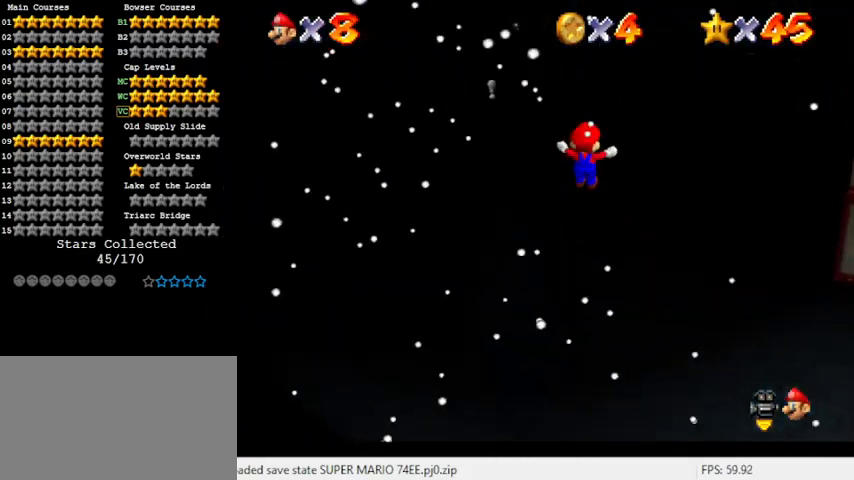
{"keys": [], "events": [[67, "down", "down"], [167, "shift", "up"], [300, "down", "up"], [300, "w", "down"], [367, "right", "up"], [400, "w", "up"]]}
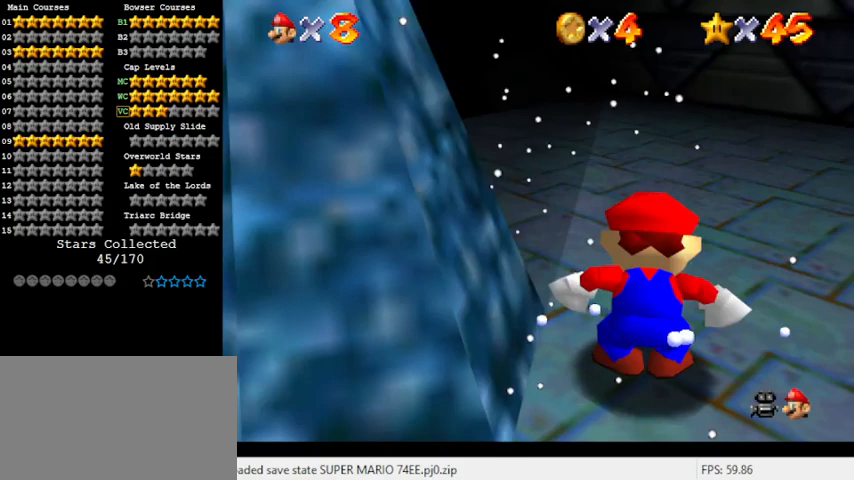
{"keys": ["down"], "events": [[133, "s", "down"], [300, "s", "up"], [467, "down", "down"]]}
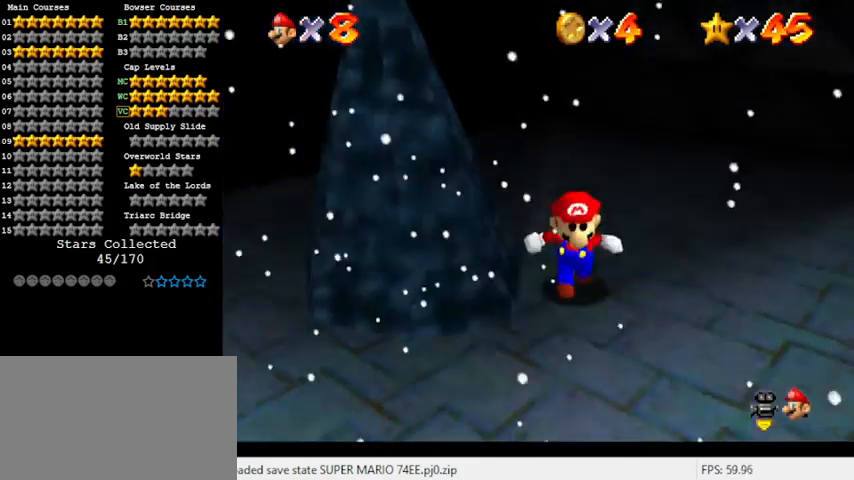
{"keys": ["up"], "events": [[233, "left", "down"], [333, "down", "up"], [333, "right", "down"], [400, "left", "up"], [433, "up", "down"], [467, "right", "up"]]}
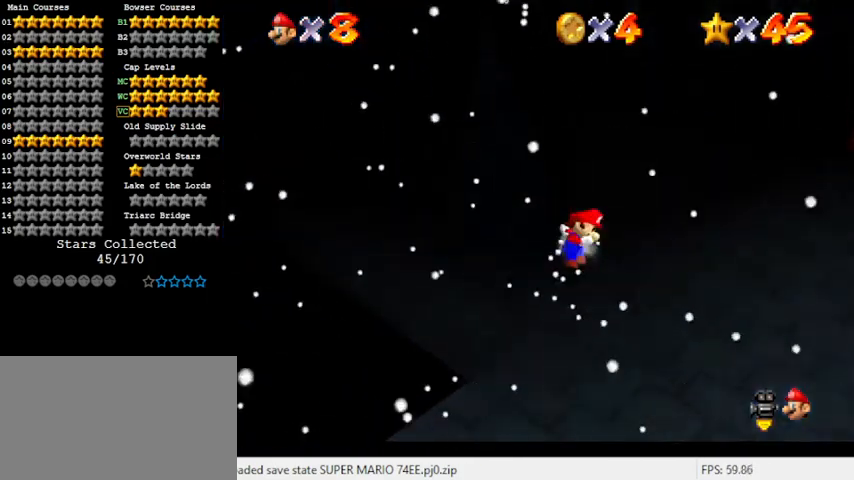
{"keys": ["down", "left", "shift"], "events": [[33, "shift", "down"], [167, "left", "down"], [200, "up", "up"], [300, "down", "down"]]}
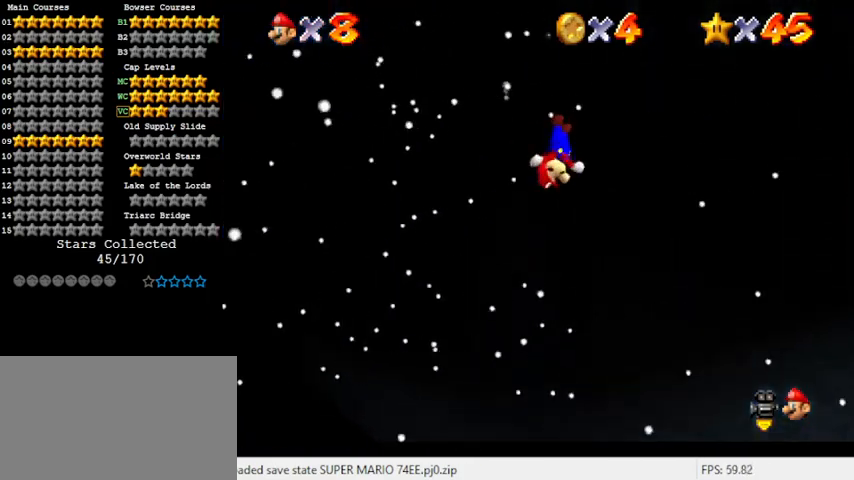
{"keys": ["down", "right"], "events": [[33, "down", "up"], [33, "left", "up"], [33, "right", "down"], [100, "shift", "up"], [400, "down", "down"]]}
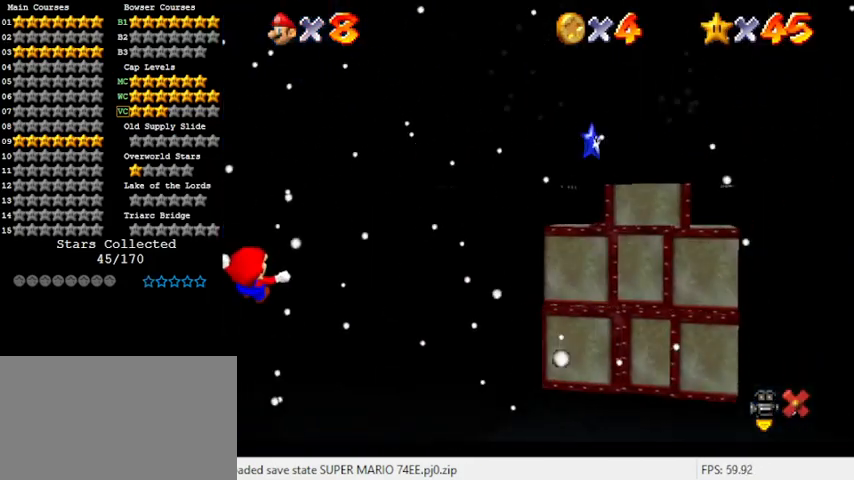
{"keys": [], "events": [[100, "down", "up"], [100, "right", "up"], [167, "right", "down"], [467, "right", "up"]]}
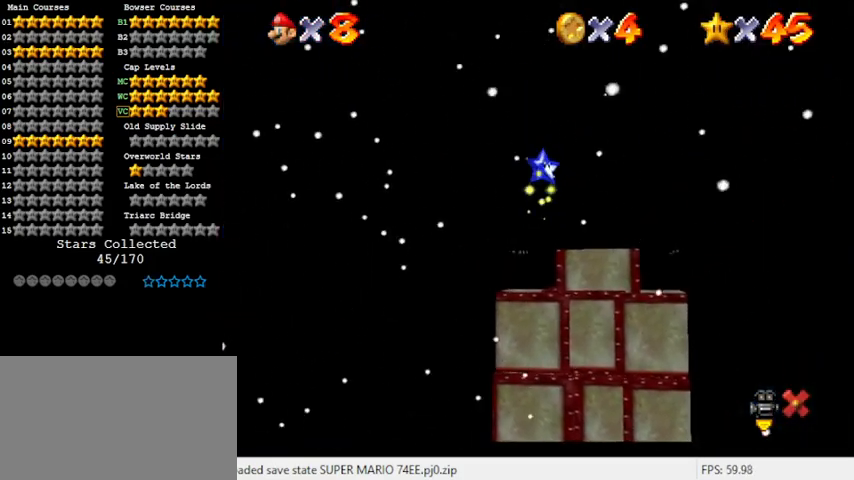
{"keys": [], "events": []}
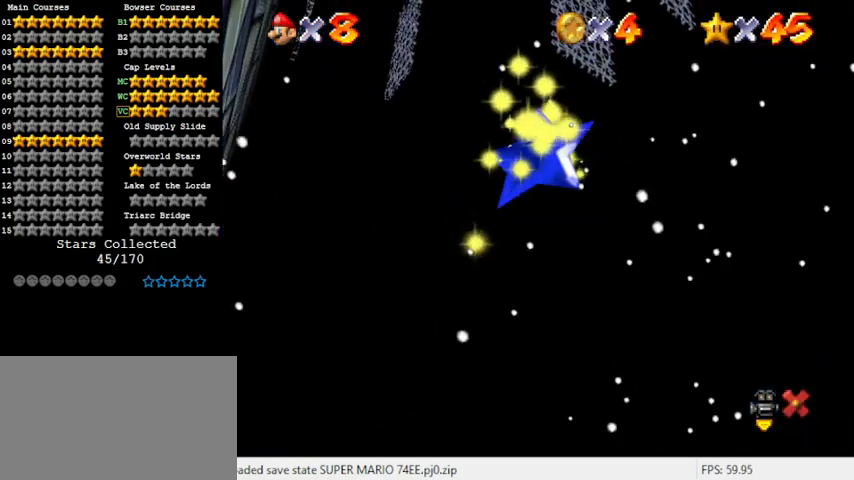
{"keys": [], "events": []}
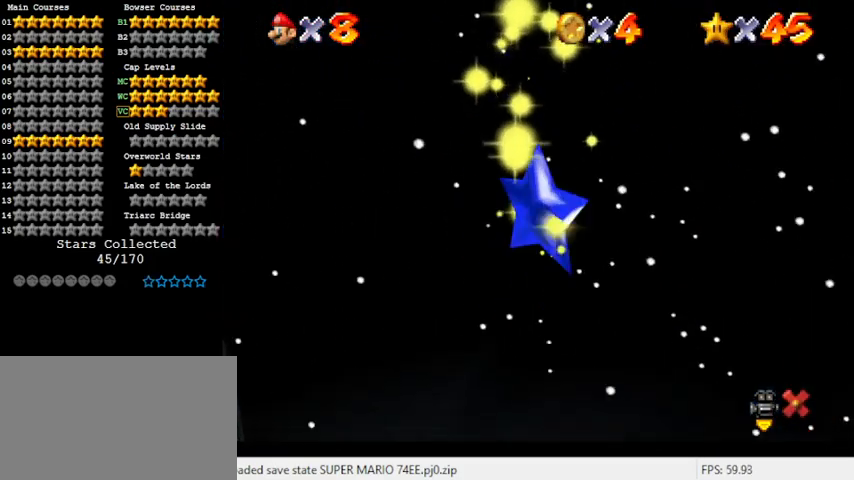
{"keys": [], "events": []}
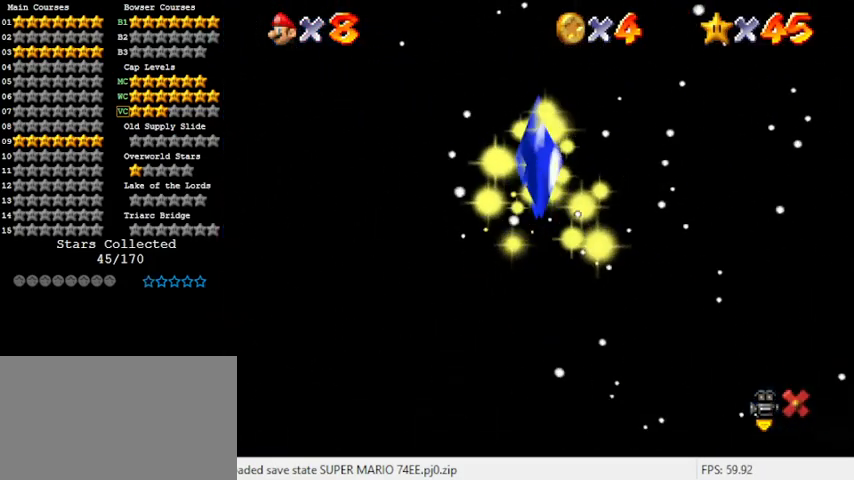
{"keys": [], "events": []}
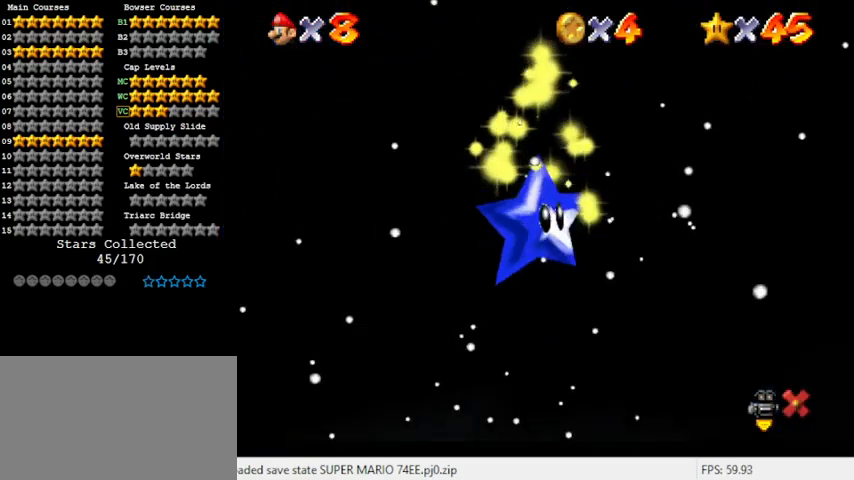
{"keys": [], "events": []}
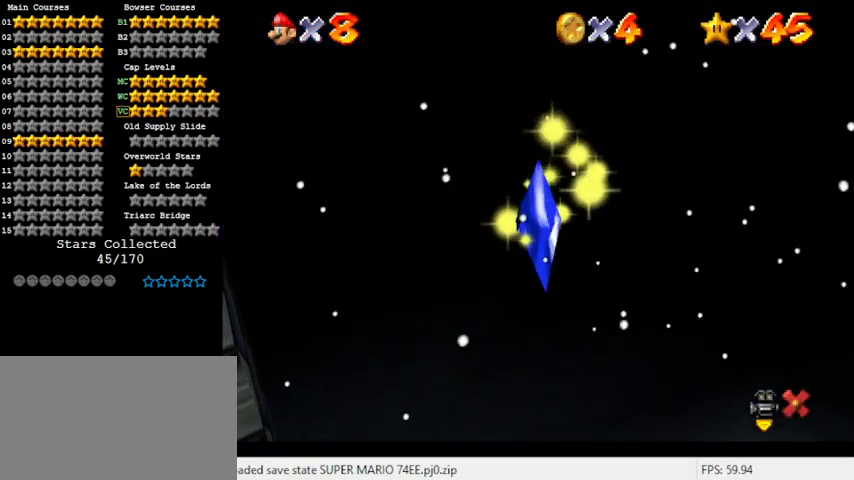
{"keys": [], "events": []}
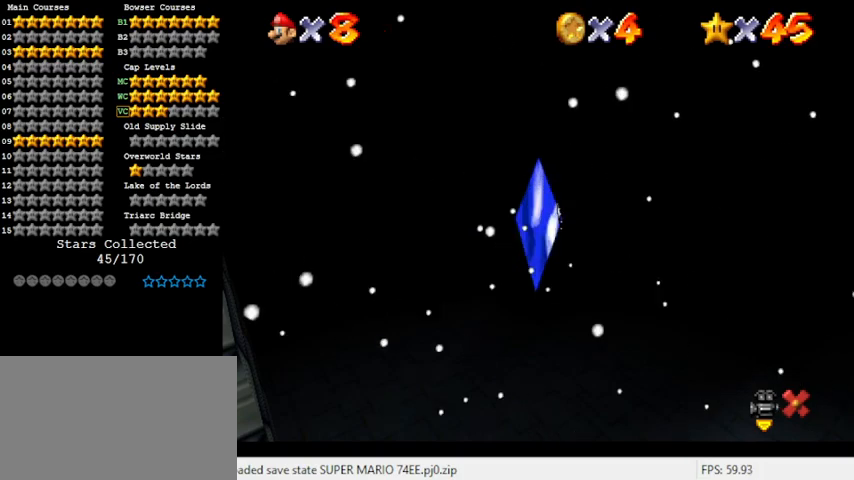
{"keys": ["w"], "events": [[33, "down", "down"], [433, "w", "down"], [467, "down", "up"]]}
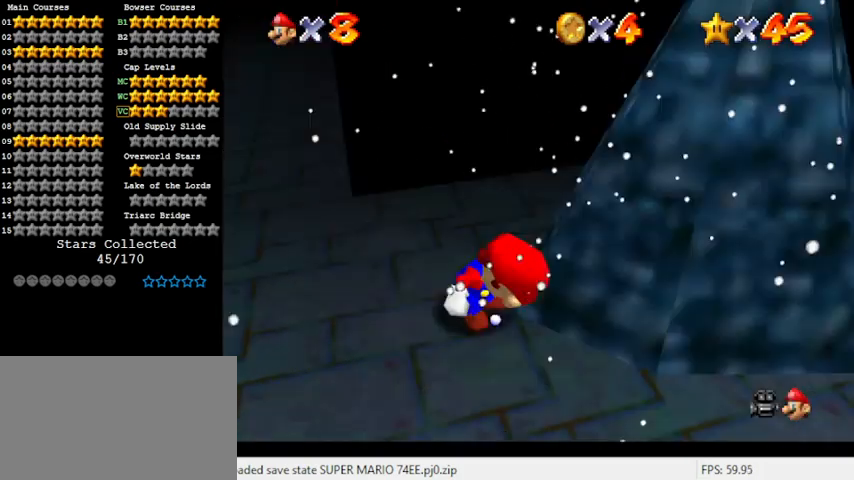
{"keys": [], "events": [[33, "w", "up"]]}
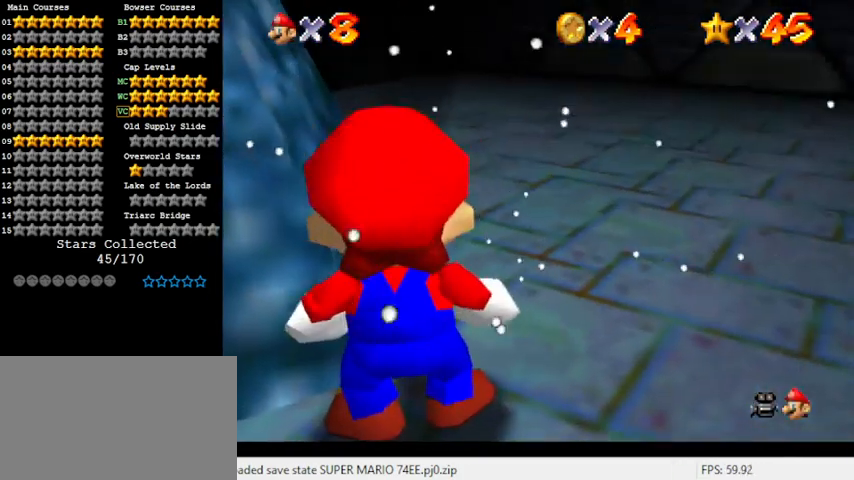
{"keys": ["right", "up"], "events": [[133, "right", "down"], [167, "s", "down"], [167, "up", "down"], [367, "s", "up"]]}
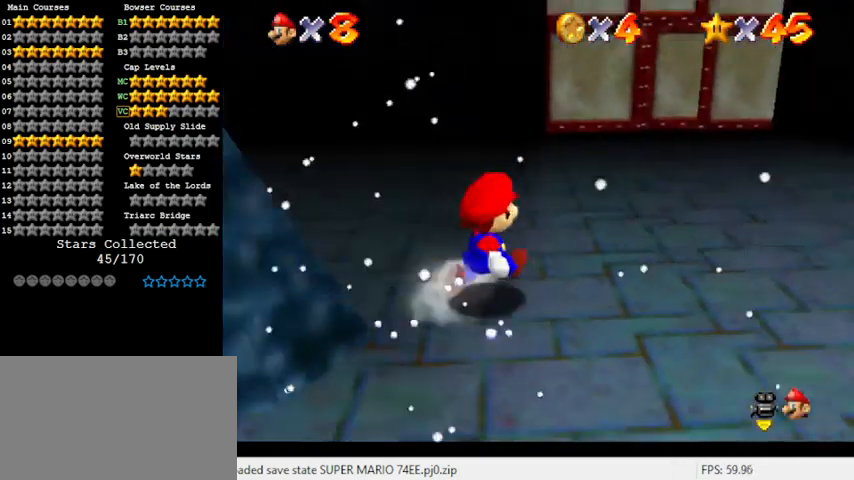
{"keys": ["up"], "events": [[467, "right", "up"]]}
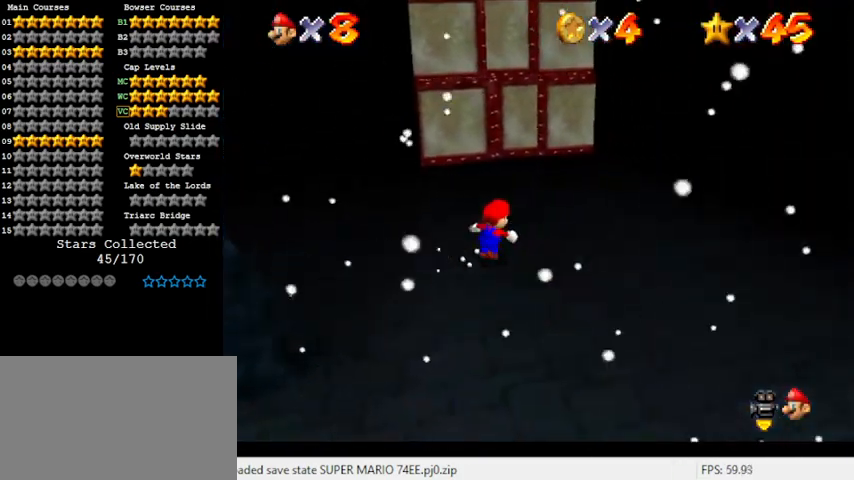
{"keys": ["up"], "events": []}
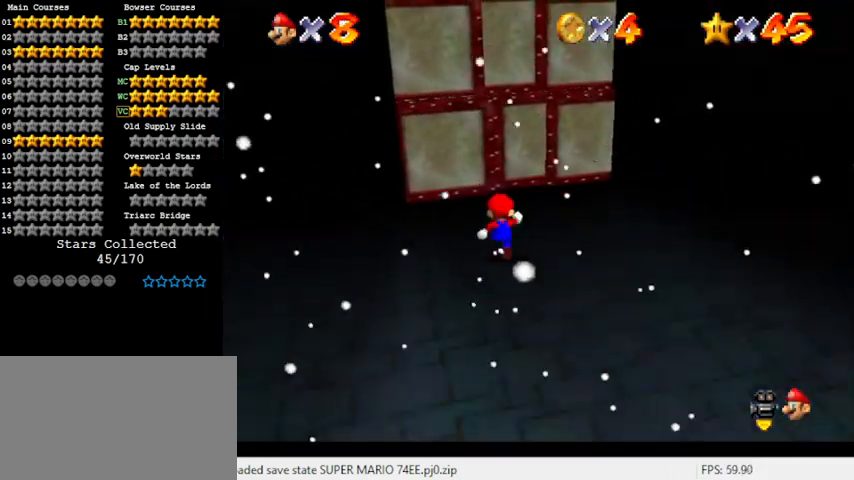
{"keys": ["shift"], "events": [[167, "y", "down"], [200, "shift", "down"], [267, "left", "down"], [367, "shift", "up"], [367, "y", "up"], [400, "left", "up"], [400, "up", "up"], [433, "shift", "down"]]}
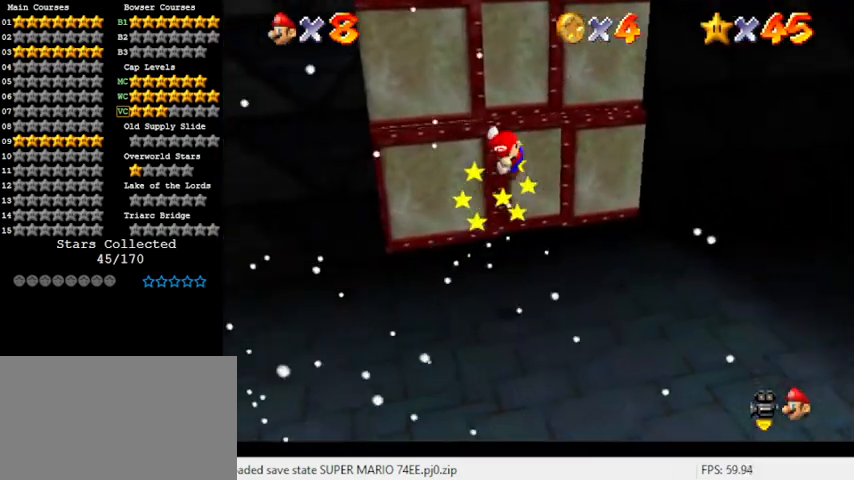
{"keys": ["right", "y"], "events": [[267, "left", "down"], [467, "left", "up"], [467, "shift", "up"], [500, "right", "down"], [500, "y", "down"]]}
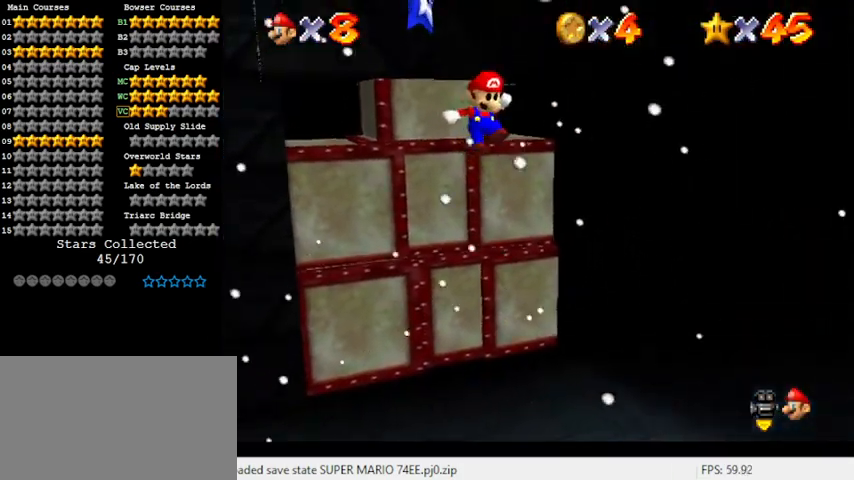
{"keys": ["a", "left"], "events": [[133, "down", "down"], [200, "y", "up"], [233, "right", "up"], [367, "left", "down"], [433, "a", "down"], [467, "down", "up"]]}
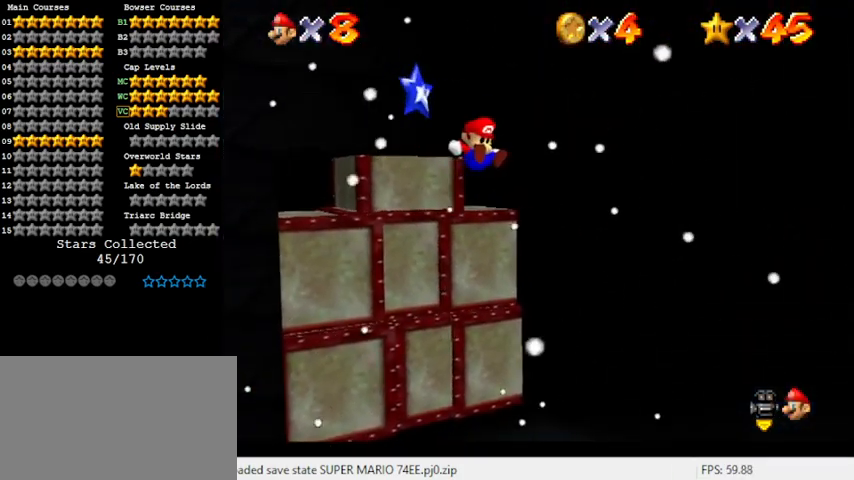
{"keys": ["down", "left"], "events": [[33, "a", "up"], [67, "a", "down"], [167, "down", "down"], [200, "a", "up"]]}
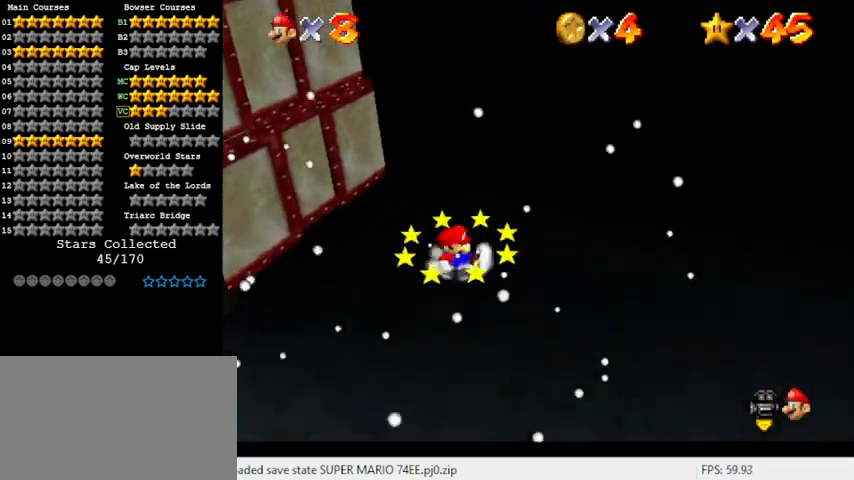
{"keys": ["d", "left"], "events": [[33, "d", "down"], [167, "d", "up"], [233, "down", "up"], [267, "d", "down"], [400, "d", "up"], [500, "d", "down"]]}
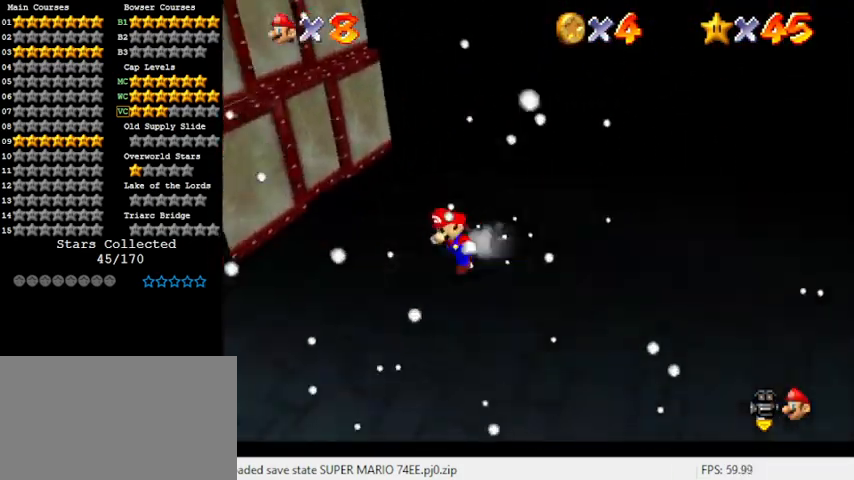
{"keys": ["shift", "up"], "events": [[33, "up", "down"], [233, "d", "up"], [267, "left", "up"], [467, "shift", "down"]]}
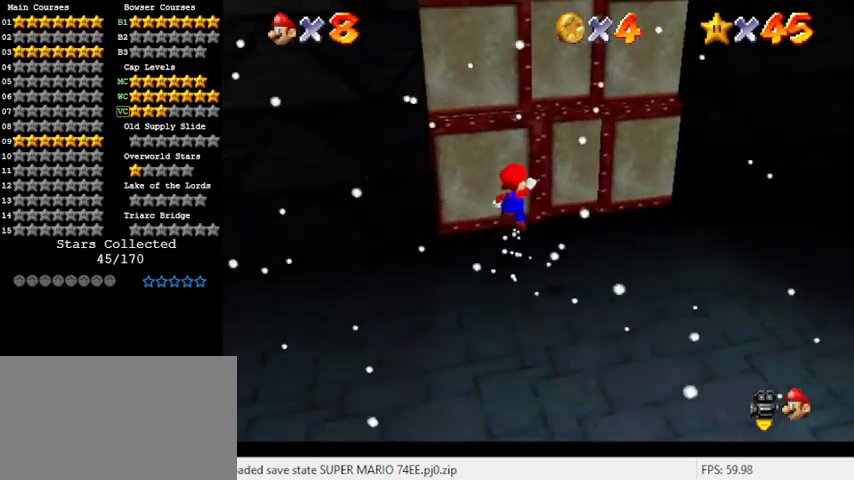
{"keys": ["shift", "up"], "events": [[100, "shift", "up"], [200, "shift", "down"], [200, "up", "up"], [467, "up", "down"]]}
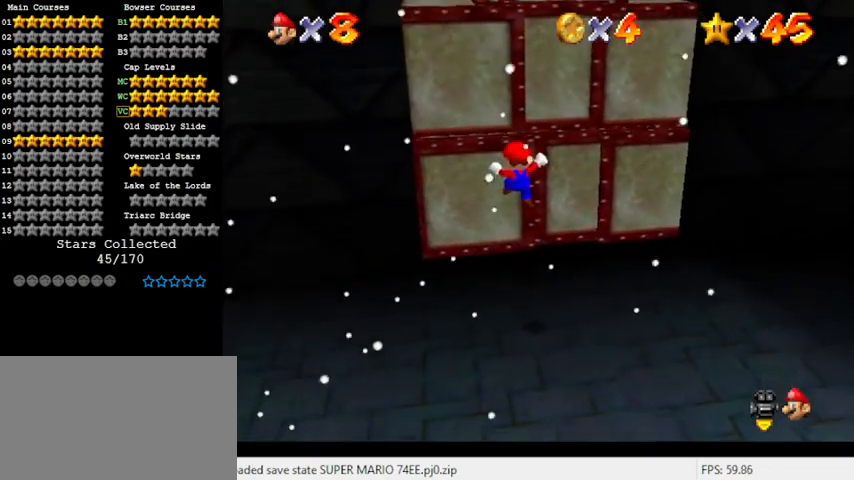
{"keys": [], "events": [[33, "left", "down"], [133, "shift", "up"], [133, "up", "up"], [167, "left", "up"]]}
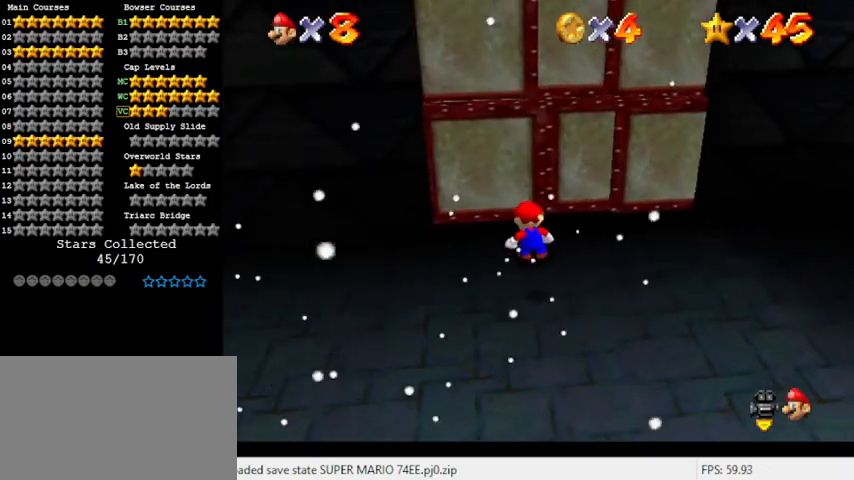
{"keys": ["shift", "up"], "events": [[67, "up", "down"], [233, "y", "down"], [300, "shift", "down"], [400, "shift", "up"], [400, "y", "up"], [500, "shift", "down"]]}
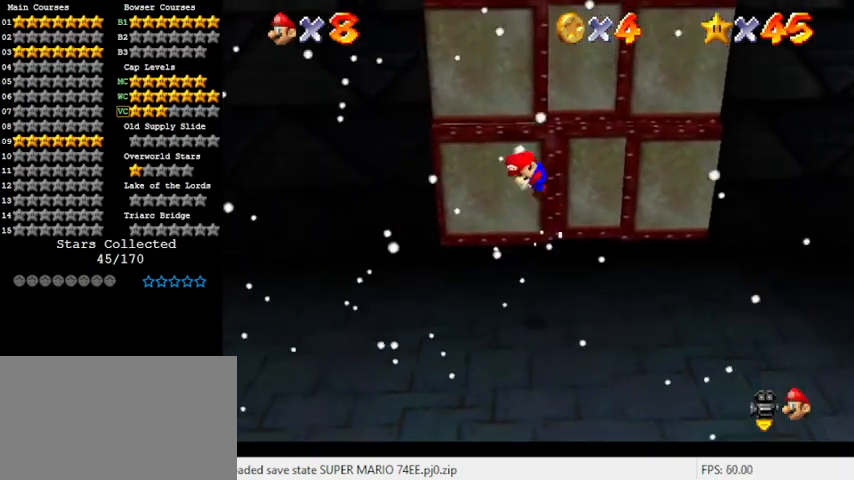
{"keys": ["shift", "up"], "events": [[267, "up", "up"], [433, "up", "down"]]}
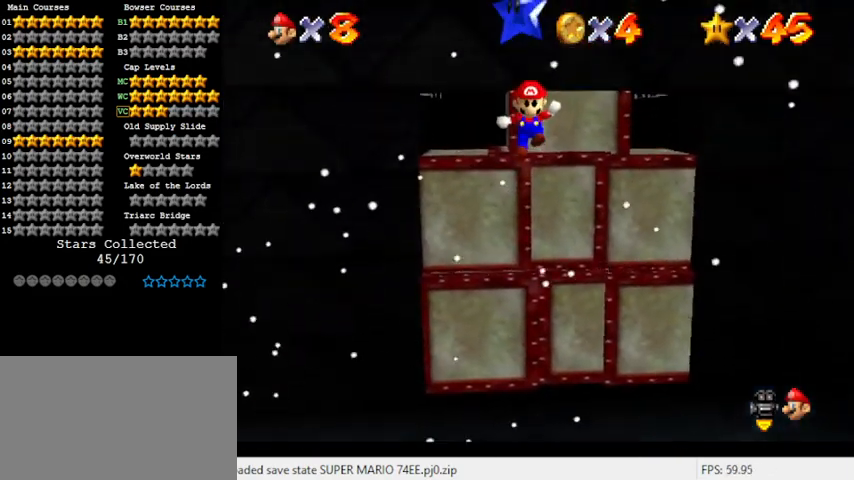
{"keys": ["down"], "events": [[67, "shift", "up"], [67, "up", "up"], [67, "y", "down"], [167, "right", "down"], [233, "down", "down"], [300, "y", "up"], [400, "right", "up"]]}
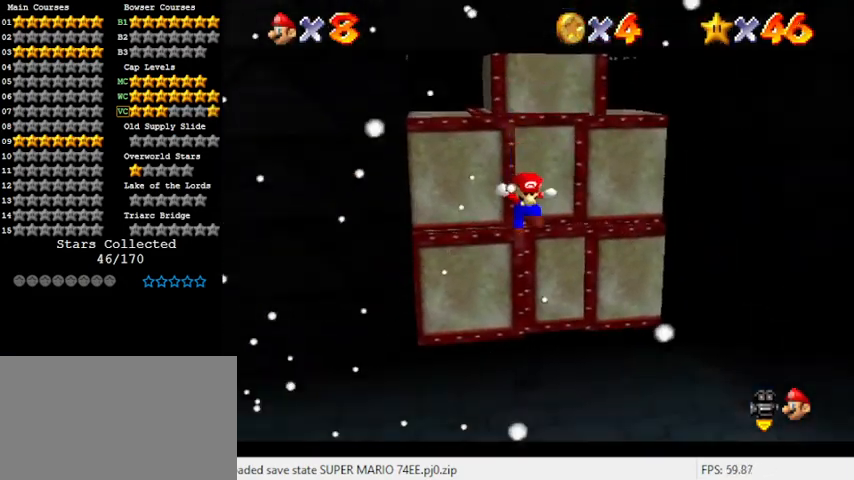
{"keys": [], "events": [[200, "down", "up"]]}